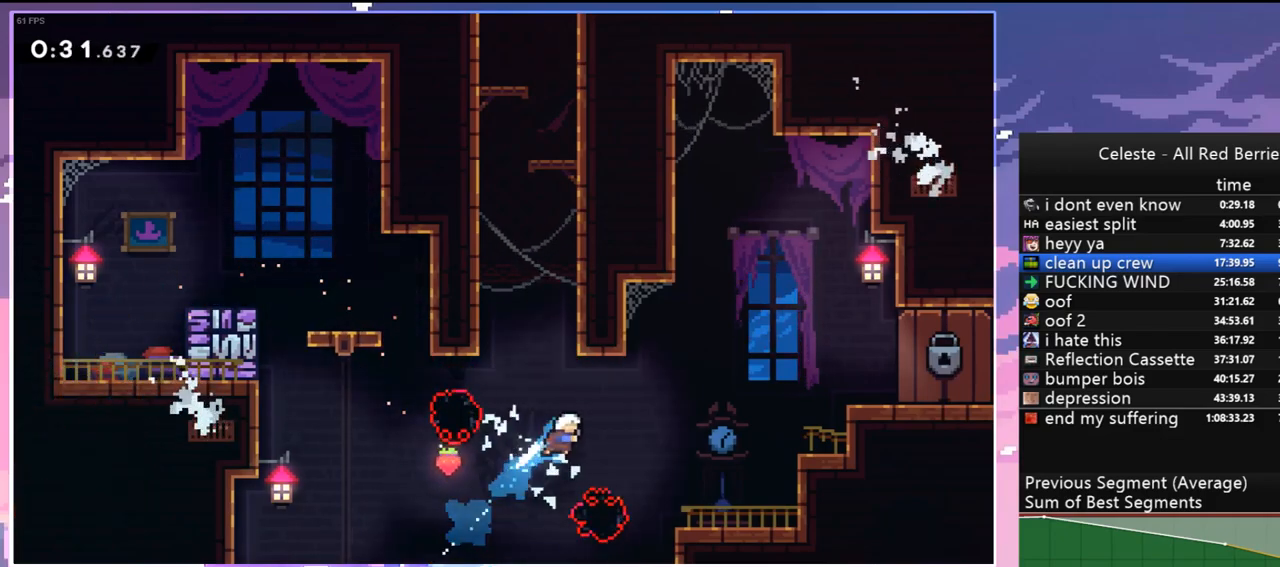
Gameplay with keyboard; each line is a JSON object with the keys held at the frame after it. "events" lists presses ("down") and releases ("up") of "dash", "down", "grab", "jump", "jump2", "left", "menu", "right", "skip" and "up" between this image and that frame as [ms after this image, input, new state], when the widget could be followed in between. No other keys are recorded. Mouse input is not recorded. Key names are as the overlay labels them; some are game actions (e.g. jump) rather than physical keys.
{"keys": ["grab", "jump", "left", "up"], "events": [[200, "jump", "down"], [233, "left", "down"], [383, "grab", "down"], [433, "jump", "up"], [467, "dash", "up"], [467, "jump", "down"]]}
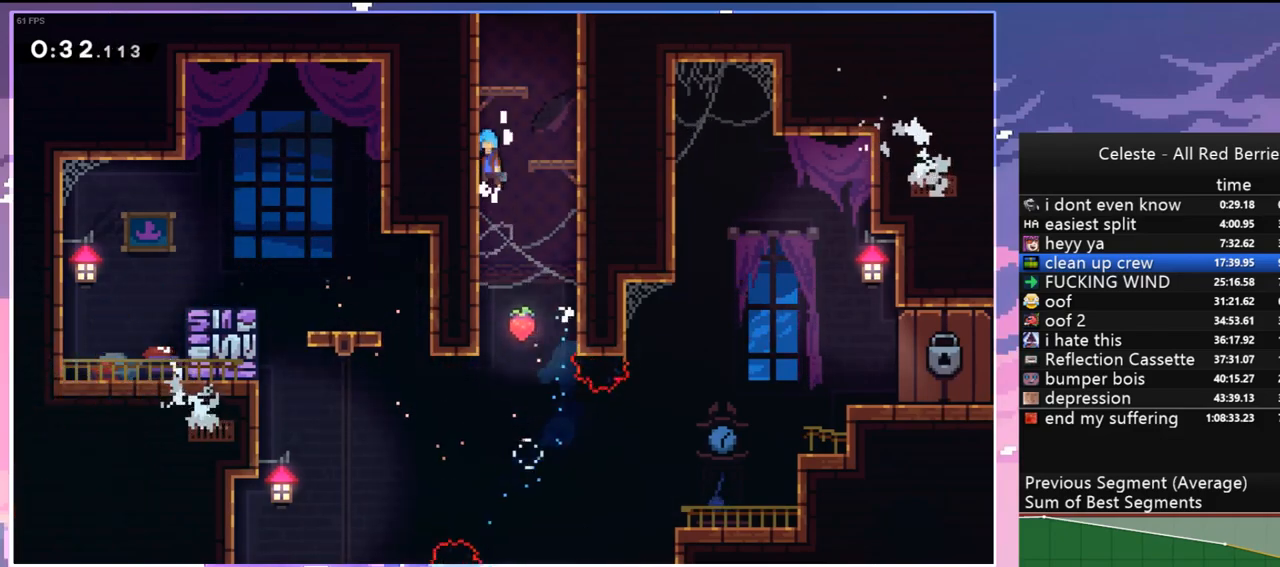
{"keys": ["grab", "jump", "jump2"], "events": [[167, "jump2", "down"], [200, "jump", "up"], [250, "left", "up"], [350, "jump", "down"], [400, "jump2", "up"], [433, "up", "up"], [483, "jump2", "down"]]}
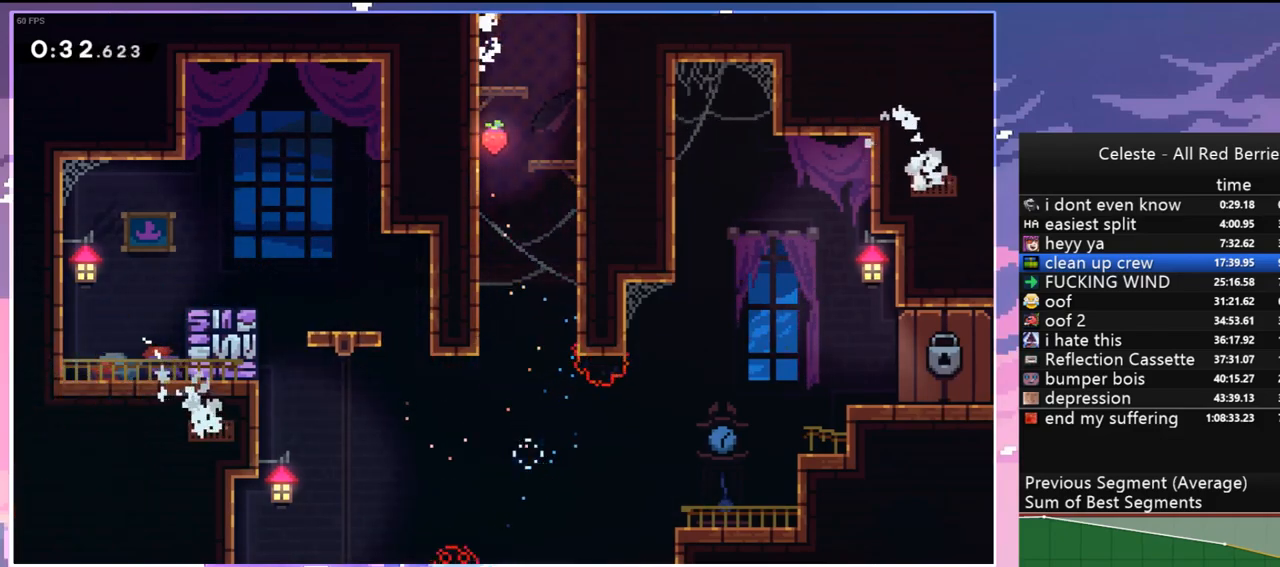
{"keys": ["jump"], "events": [[33, "grab", "up"], [83, "jump2", "up"]]}
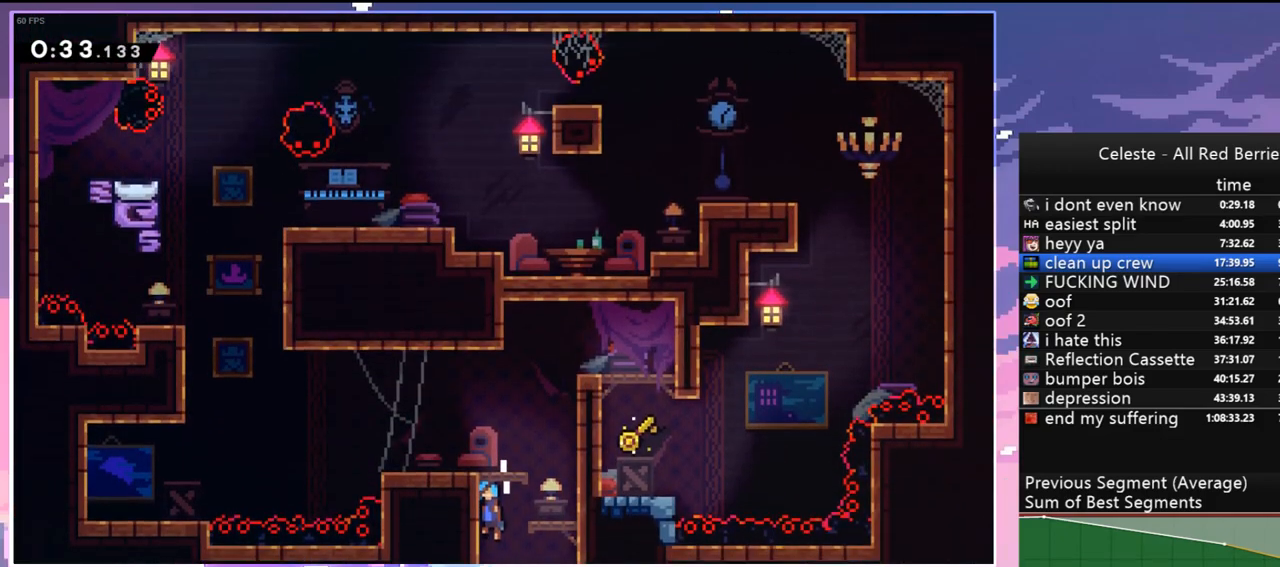
{"keys": ["dash", "down", "left"], "events": [[233, "left", "down"], [283, "down", "down"], [383, "dash", "down"], [383, "jump", "up"]]}
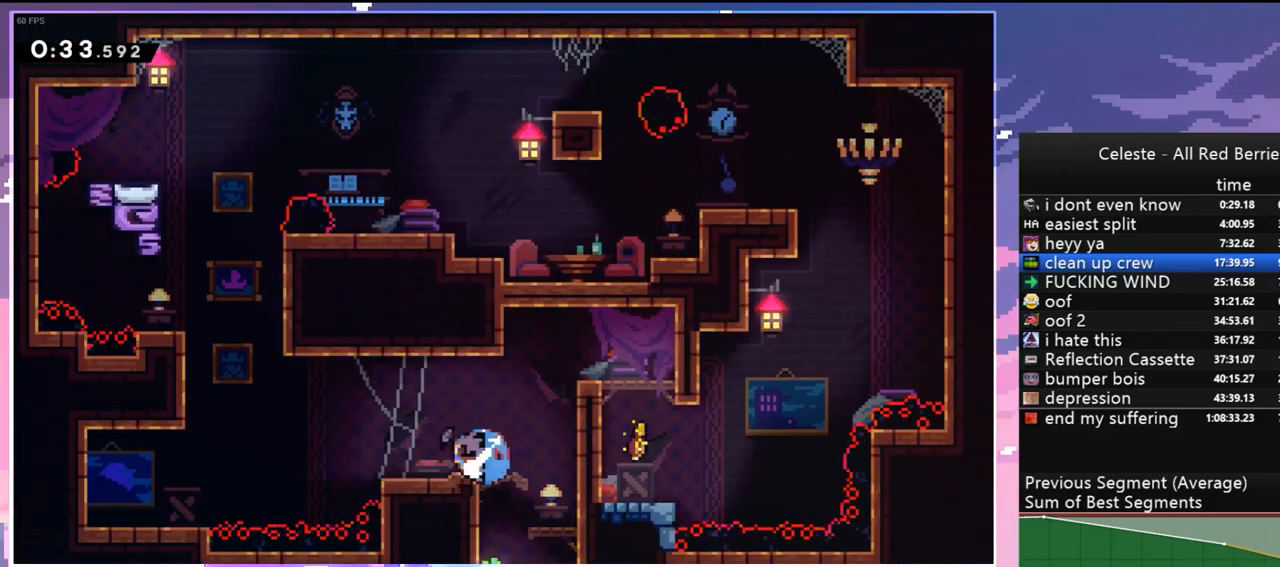
{"keys": ["left"], "events": [[67, "dash", "up"], [67, "jump", "down"], [167, "jump", "up"], [250, "dash", "down"], [400, "down", "up"], [400, "jump", "down"], [433, "dash", "up"], [483, "jump", "up"]]}
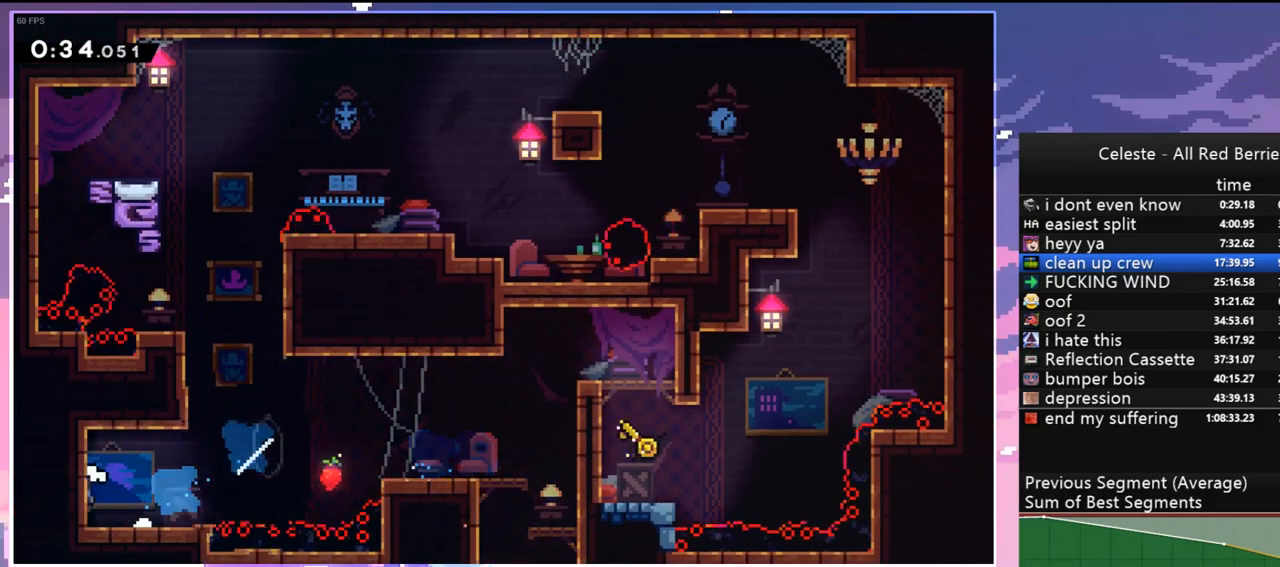
{"keys": ["grab", "left", "up"], "events": [[33, "dash", "down"], [33, "up", "down"], [83, "grab", "down"], [183, "dash", "up"]]}
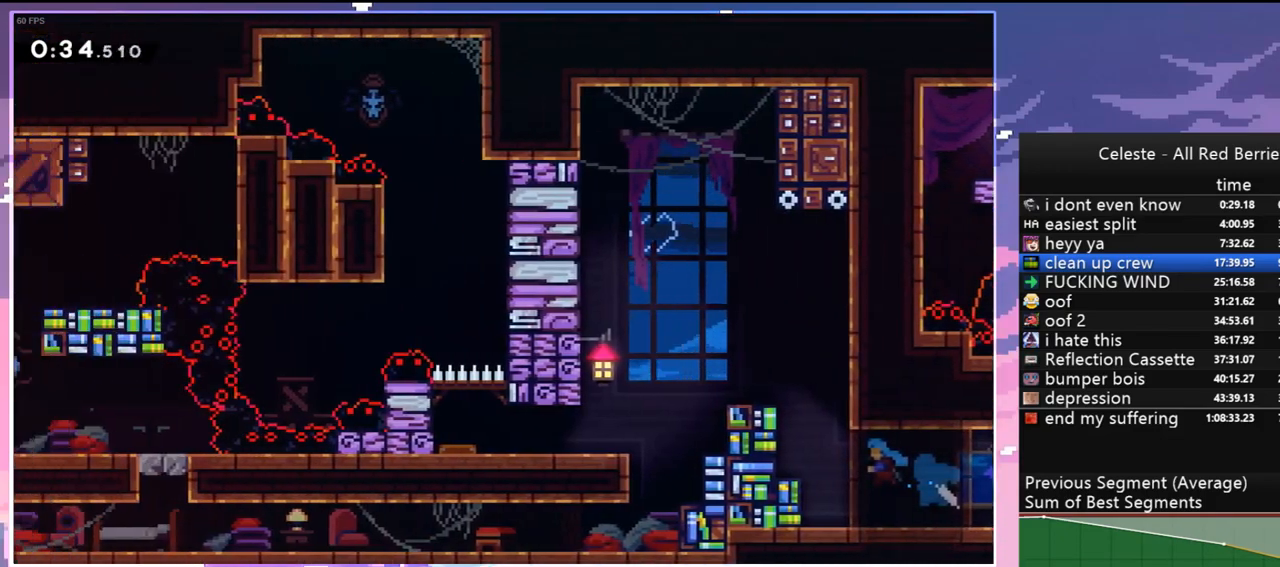
{"keys": ["grab", "jump", "left", "up"], "events": [[433, "jump", "down"]]}
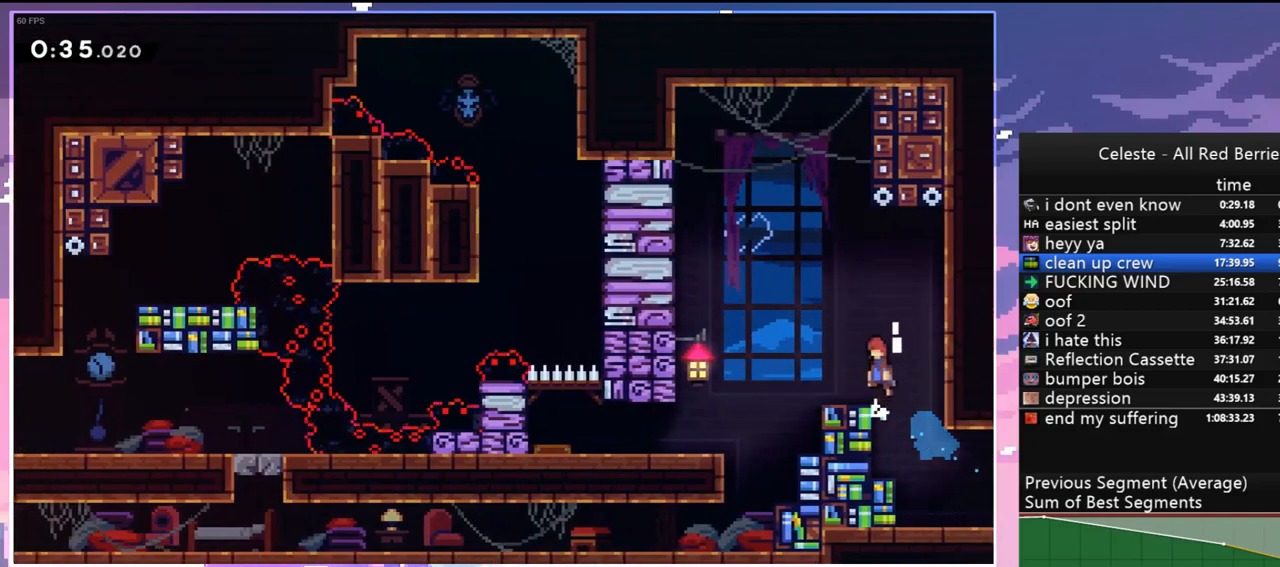
{"keys": ["dash", "left"], "events": [[17, "grab", "up"], [67, "jump", "up"], [117, "up", "up"], [433, "dash", "down"]]}
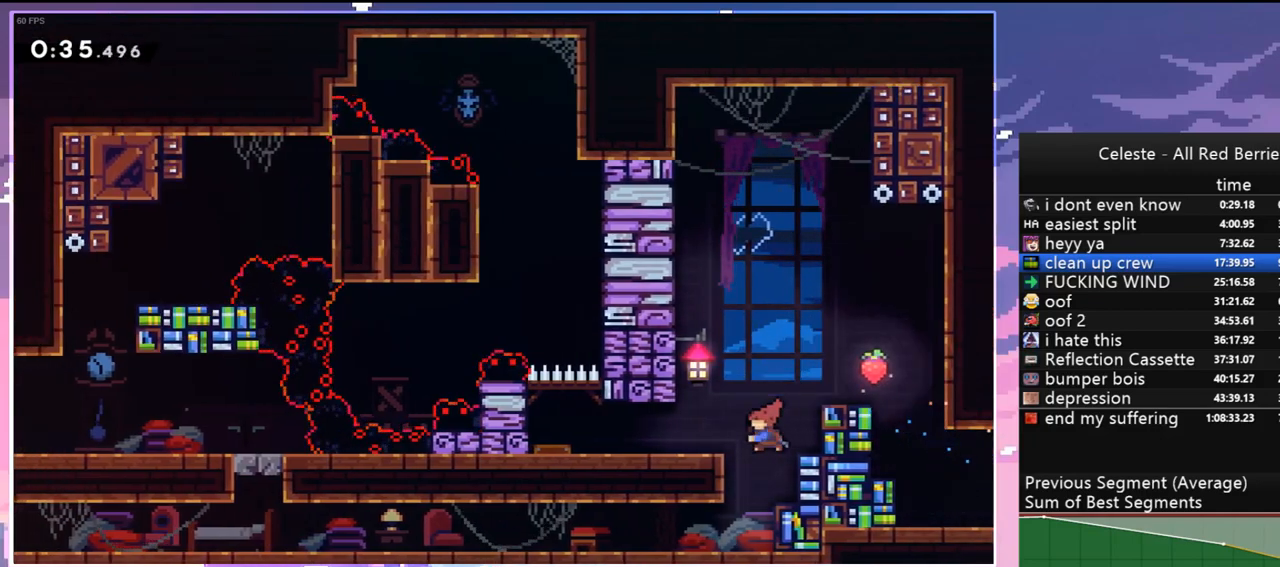
{"keys": ["left", "up"], "events": [[83, "dash", "up"], [417, "up", "down"]]}
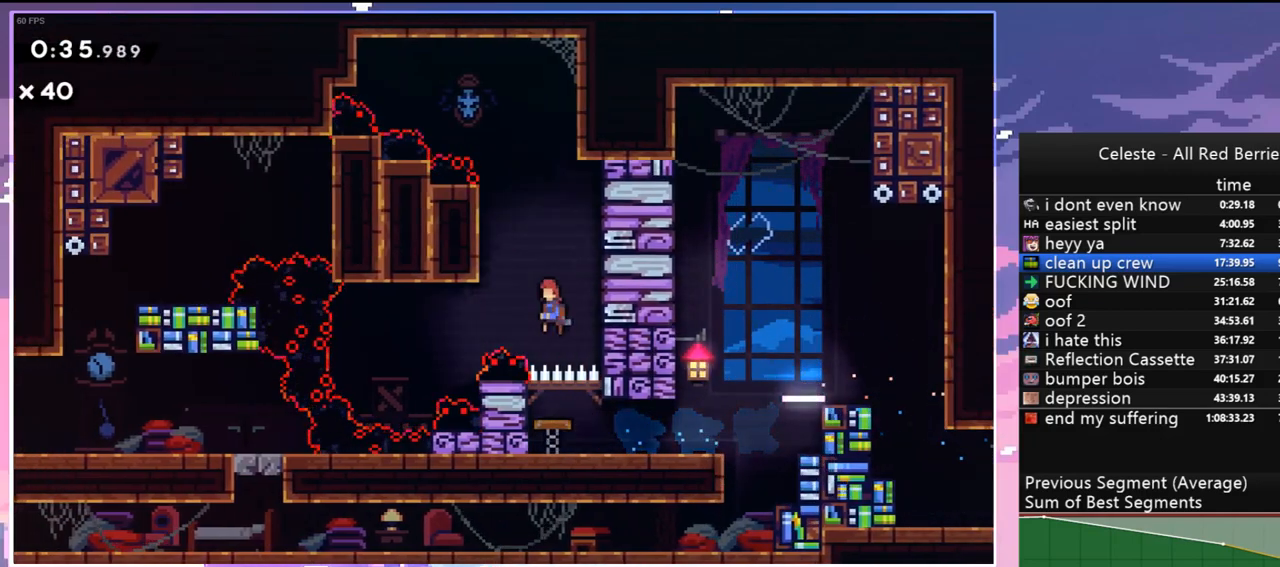
{"keys": ["jump"], "events": [[183, "grab", "down"], [383, "grab", "up"], [433, "left", "up"], [433, "up", "up"], [467, "jump", "down"]]}
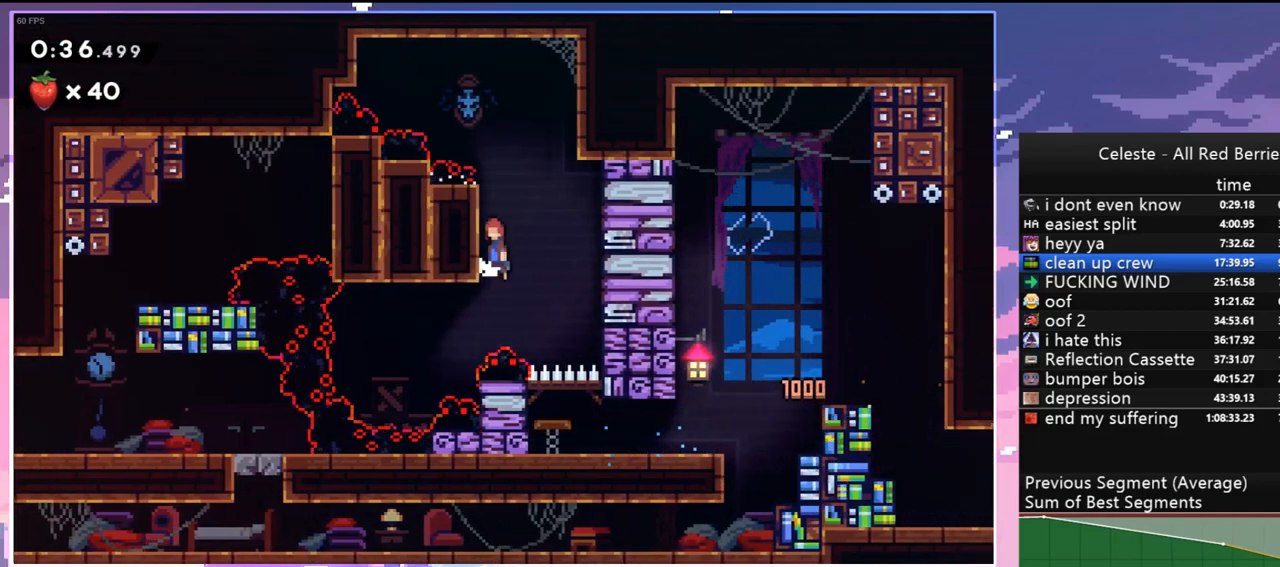
{"keys": ["grab", "jump", "left", "up"], "events": [[67, "left", "down"], [250, "up", "down"], [300, "grab", "down"]]}
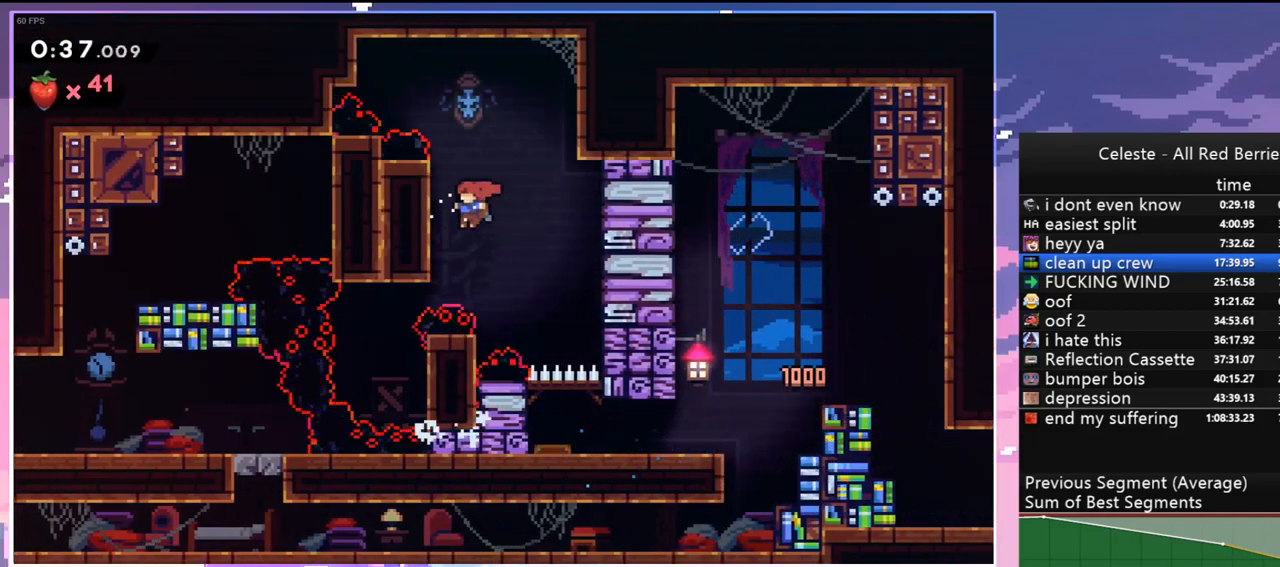
{"keys": ["jump", "left"], "events": [[83, "jump", "up"], [217, "grab", "up"], [317, "jump", "down"], [317, "left", "up"], [317, "up", "up"], [417, "left", "down"]]}
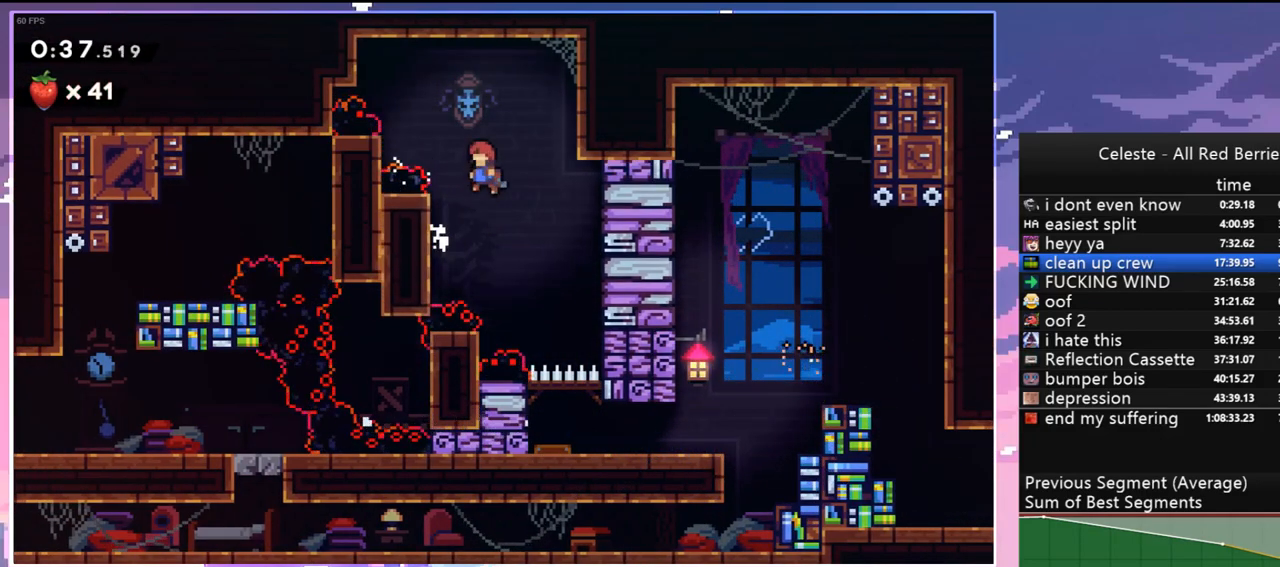
{"keys": ["grab", "left", "up"], "events": [[50, "up", "down"], [183, "grab", "down"], [383, "jump", "up"]]}
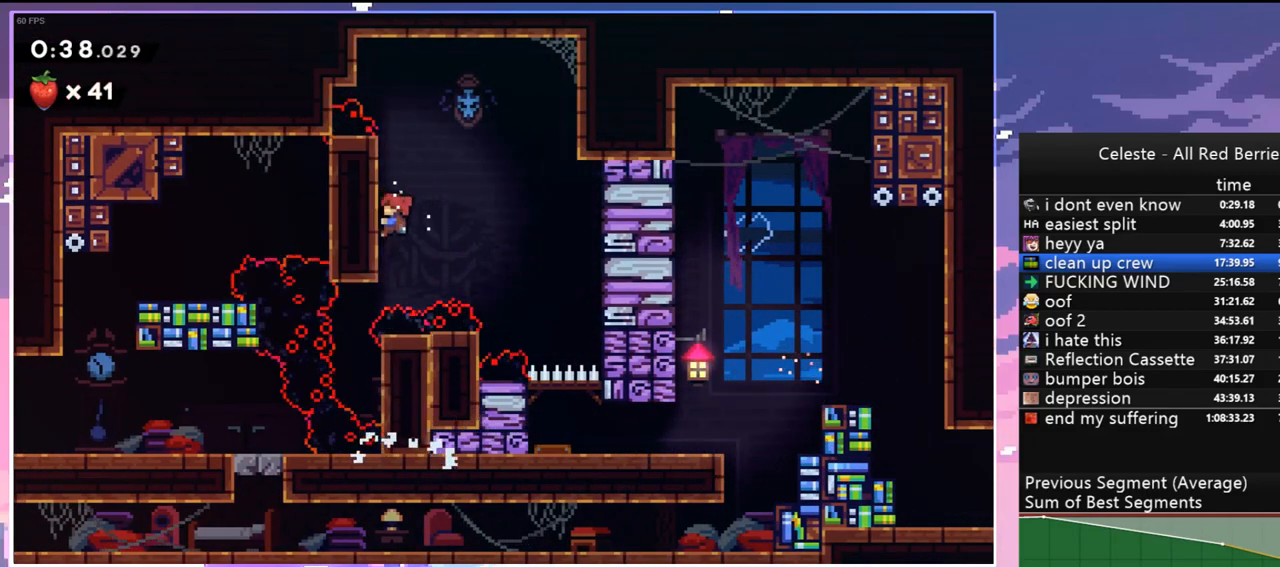
{"keys": ["jump", "left"], "events": [[17, "grab", "up"], [67, "jump", "down"], [67, "left", "up"], [67, "up", "up"], [350, "left", "down"]]}
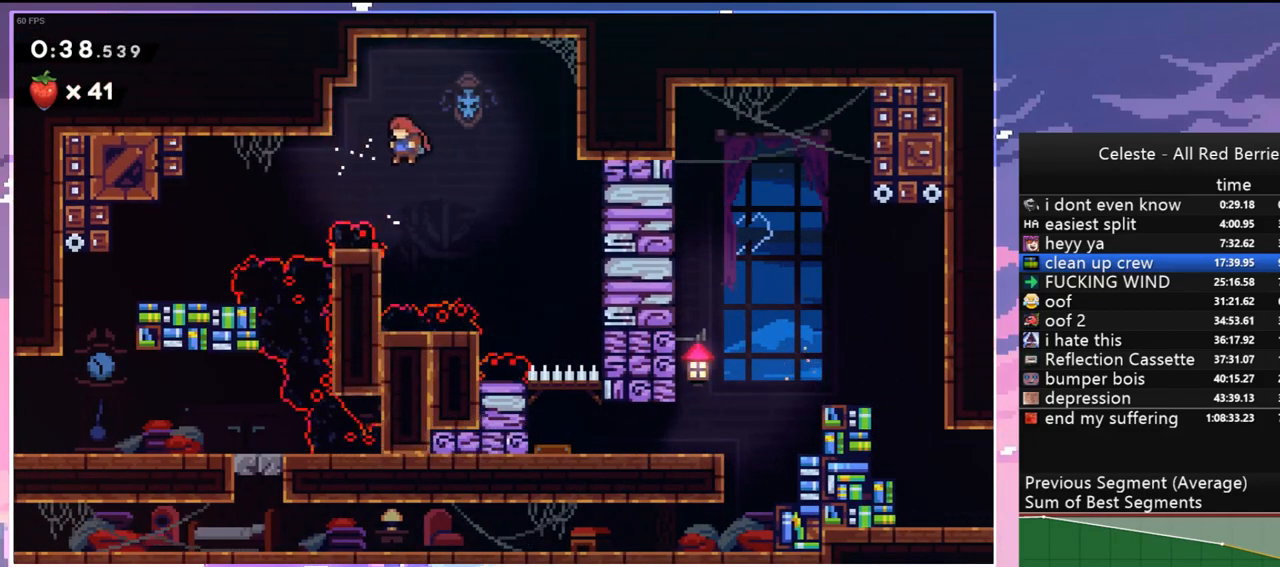
{"keys": ["left"], "events": [[133, "dash", "down"], [217, "jump", "up"], [267, "dash", "up"]]}
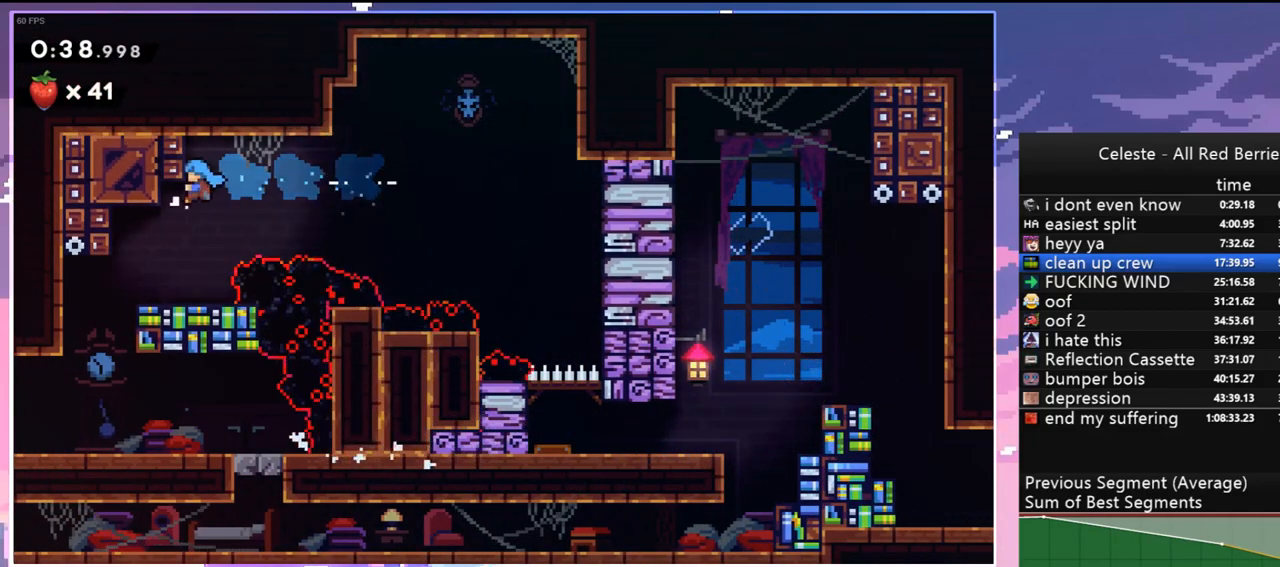
{"keys": [], "events": [[467, "left", "up"]]}
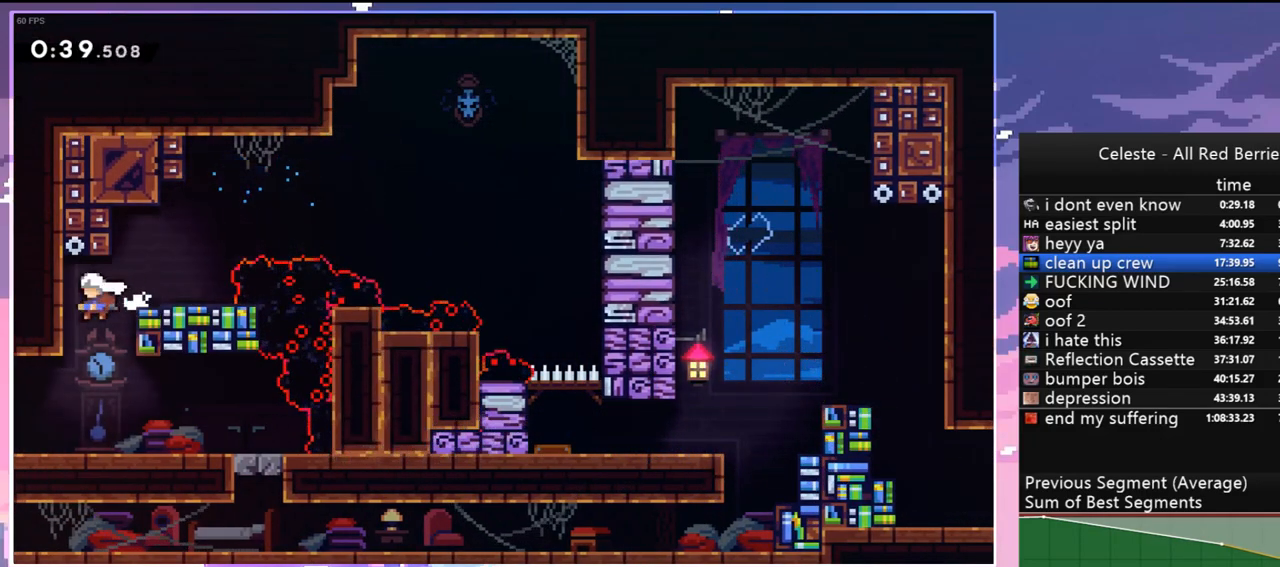
{"keys": ["dash", "jump", "left", "up"], "events": [[250, "left", "down"], [350, "dash", "down"], [350, "up", "down"], [450, "jump", "down"]]}
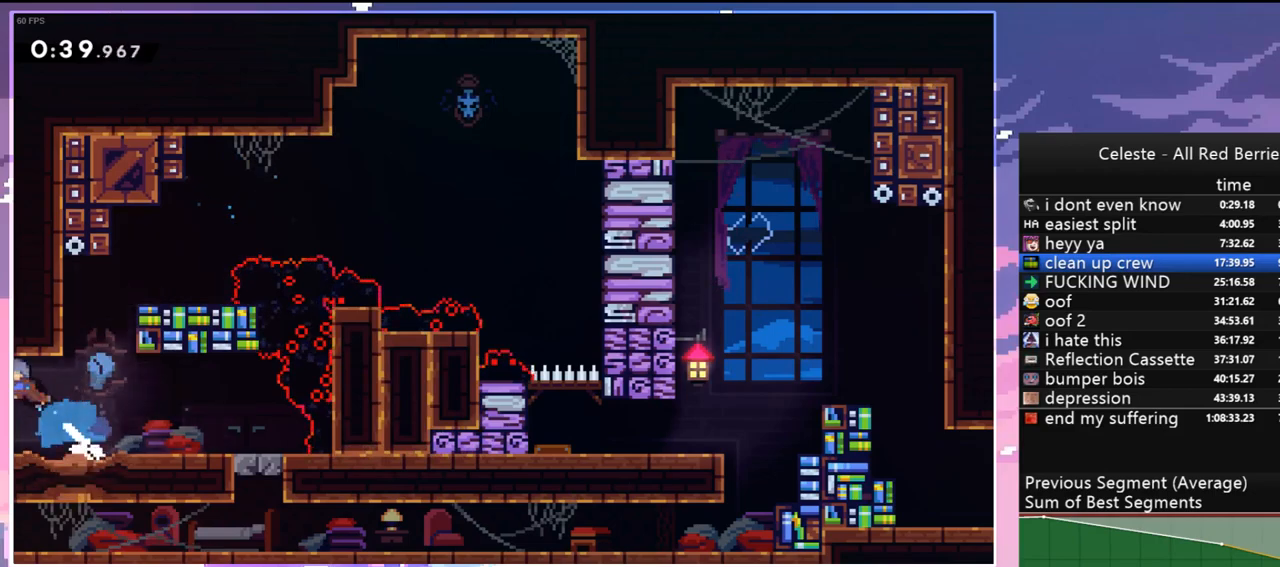
{"keys": ["jump", "left", "up"], "events": [[33, "dash", "up"], [133, "up", "up"], [500, "up", "down"]]}
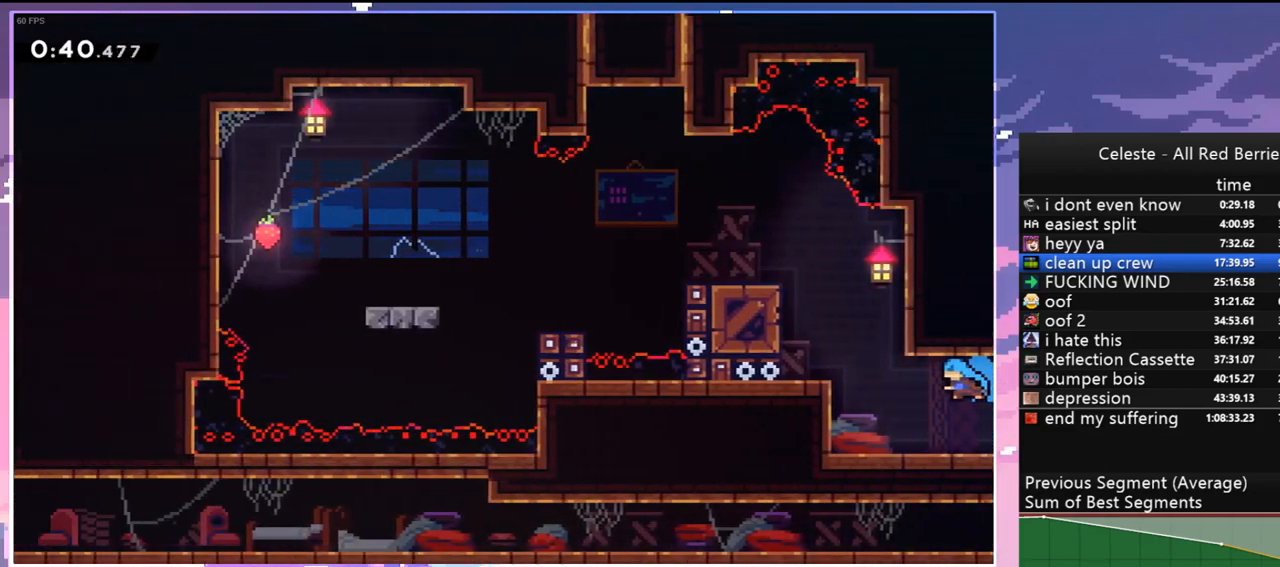
{"keys": ["dash", "grab", "left", "up"], "events": [[283, "dash", "down"], [333, "jump", "up"], [433, "grab", "down"]]}
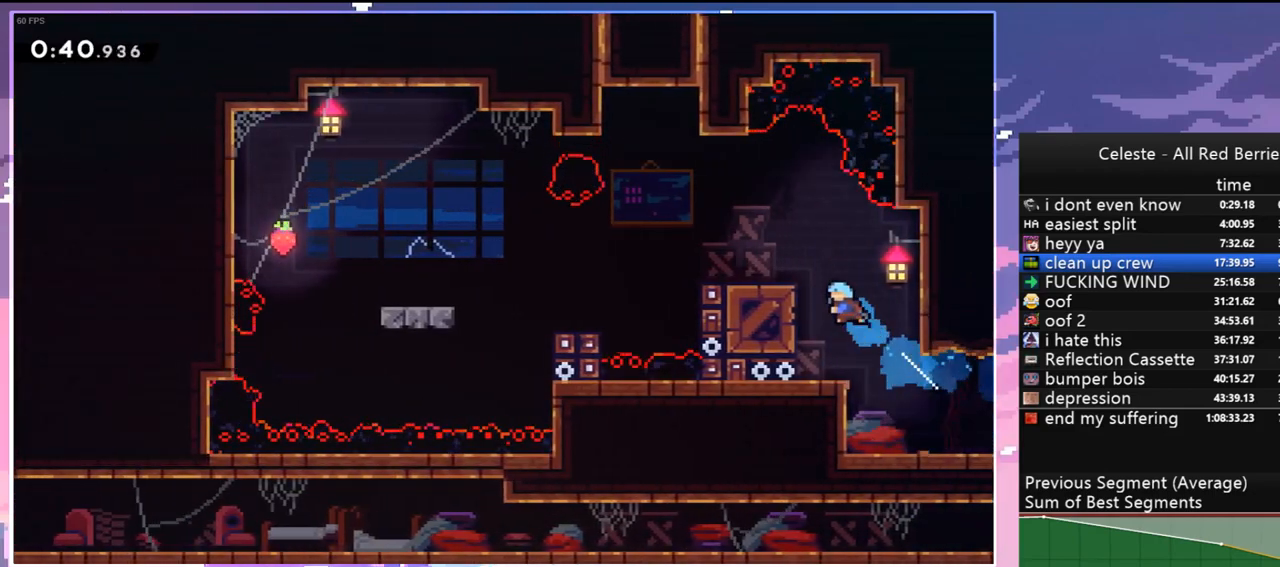
{"keys": [], "events": [[17, "dash", "up"], [433, "left", "up"], [433, "up", "up"], [483, "grab", "up"]]}
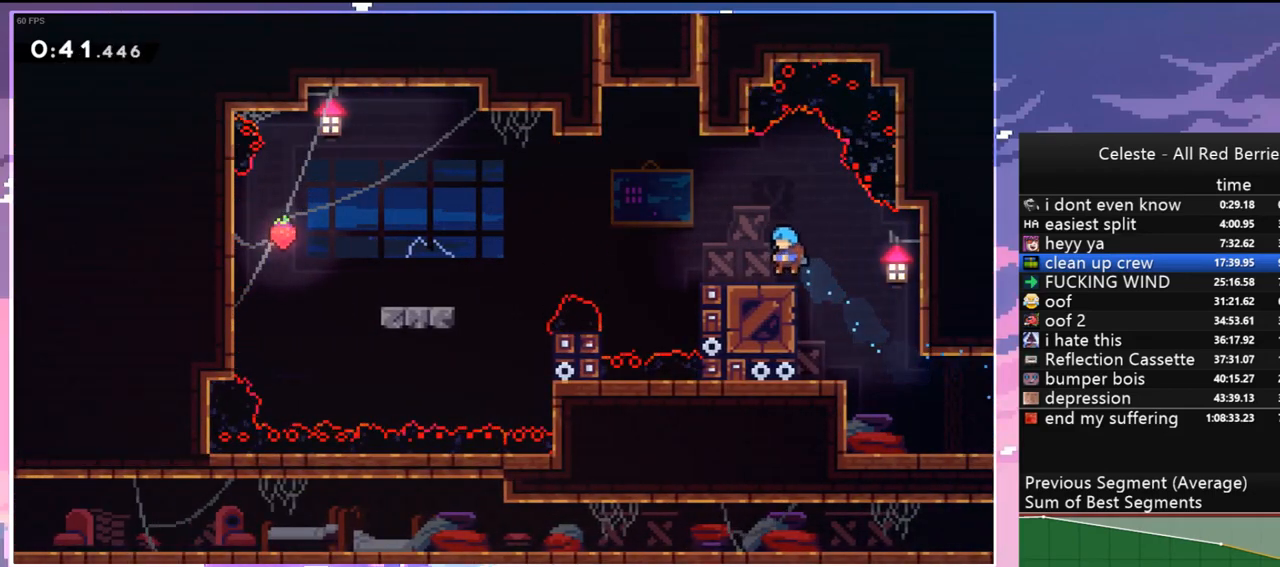
{"keys": ["left"], "events": [[33, "dash", "down"], [33, "left", "down"], [83, "down", "down"], [217, "jump", "down"], [267, "dash", "up"], [267, "down", "up"], [317, "jump", "up"]]}
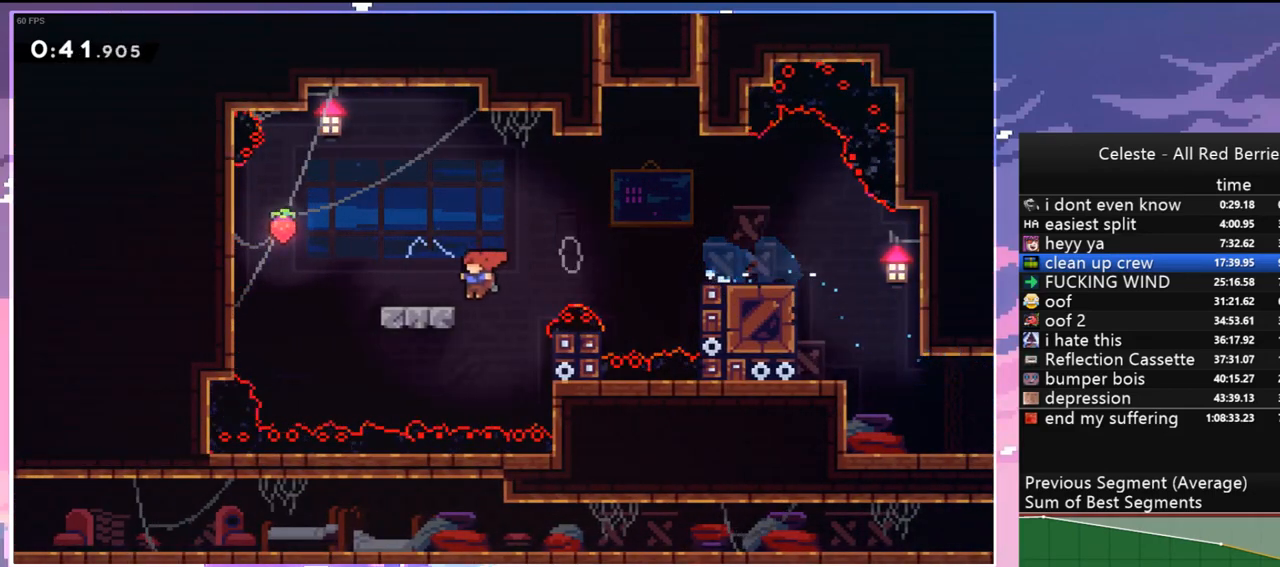
{"keys": ["jump", "right"], "events": [[50, "jump", "down"], [50, "left", "up"], [183, "right", "down"]]}
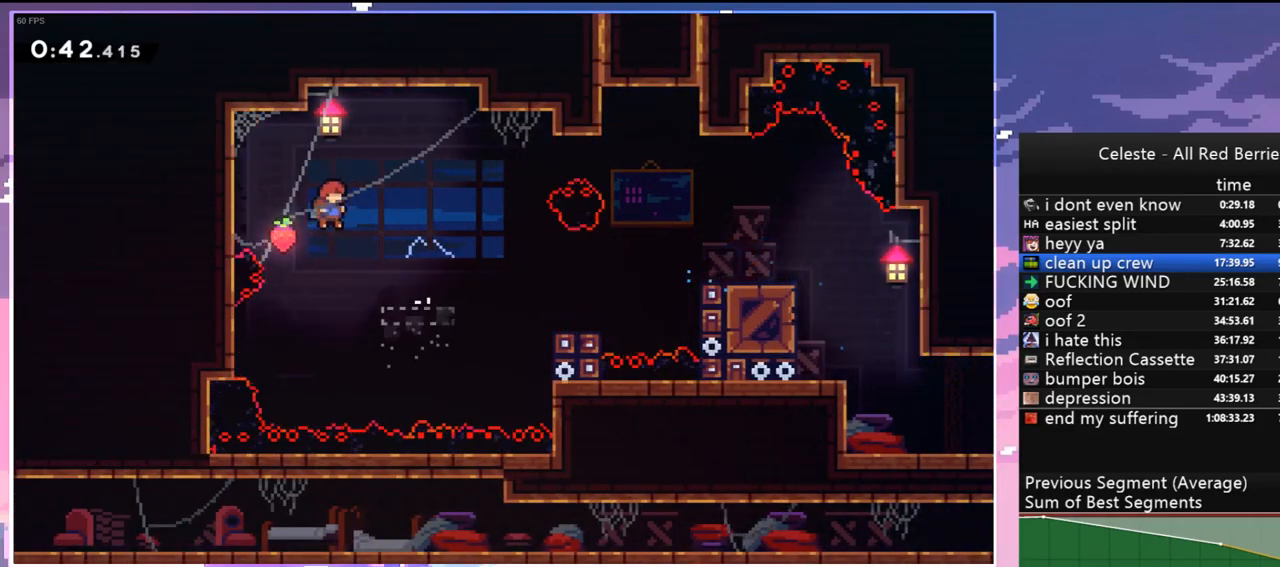
{"keys": ["left"], "events": [[17, "jump", "up"], [17, "right", "up"], [117, "left", "down"], [167, "up", "down"], [200, "dash", "down"], [400, "dash", "up"], [400, "up", "up"]]}
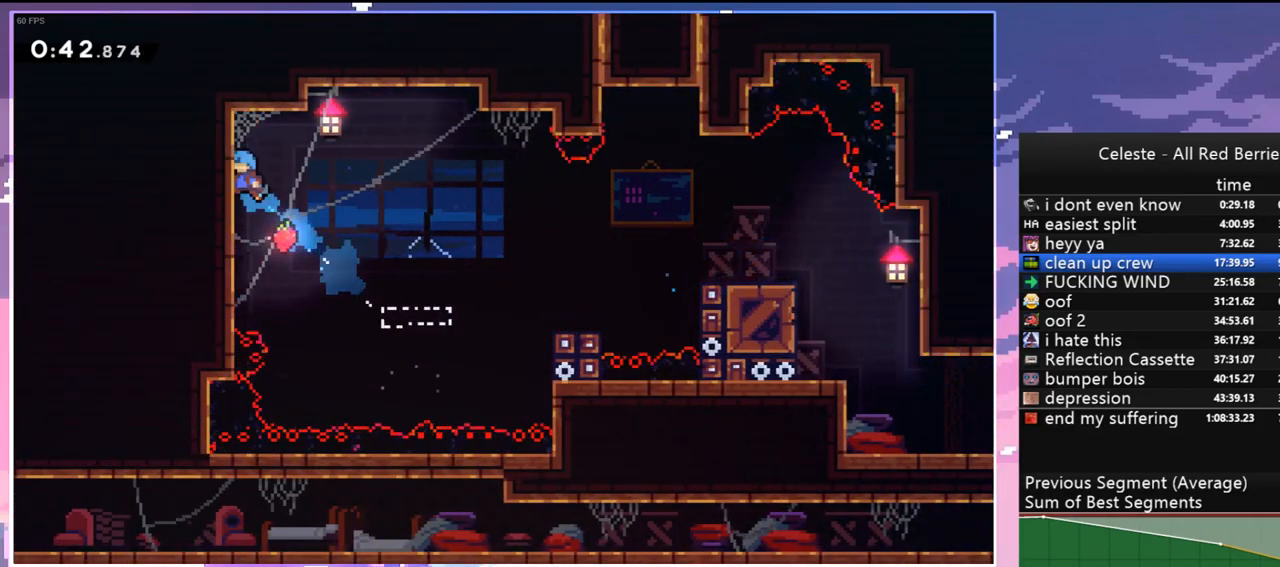
{"keys": ["jump", "right"], "events": [[33, "jump", "down"], [33, "left", "up"], [33, "right", "down"]]}
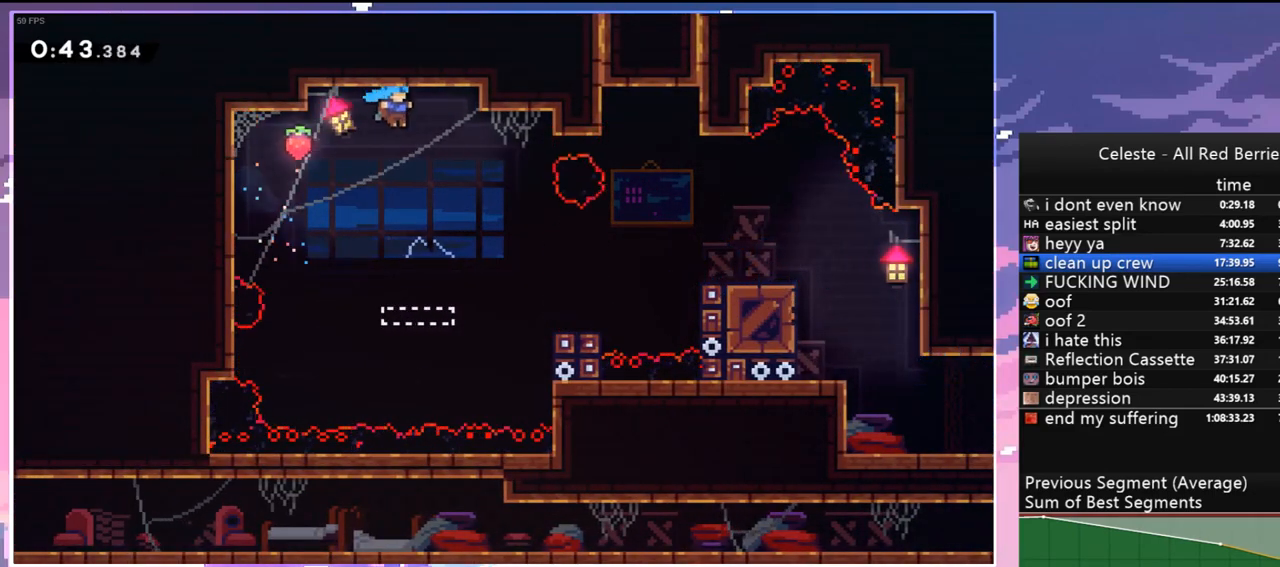
{"keys": ["grab", "right", "up"], "events": [[233, "grab", "down"], [283, "up", "down"], [333, "jump", "up"]]}
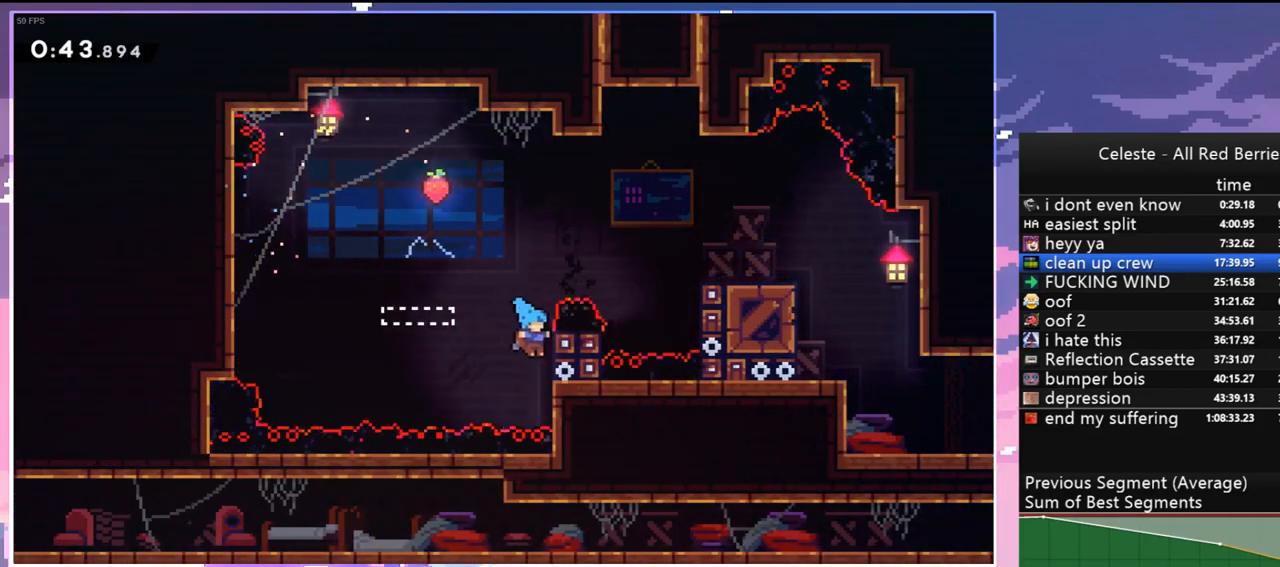
{"keys": ["grab"], "events": [[17, "up", "up"], [67, "right", "up"]]}
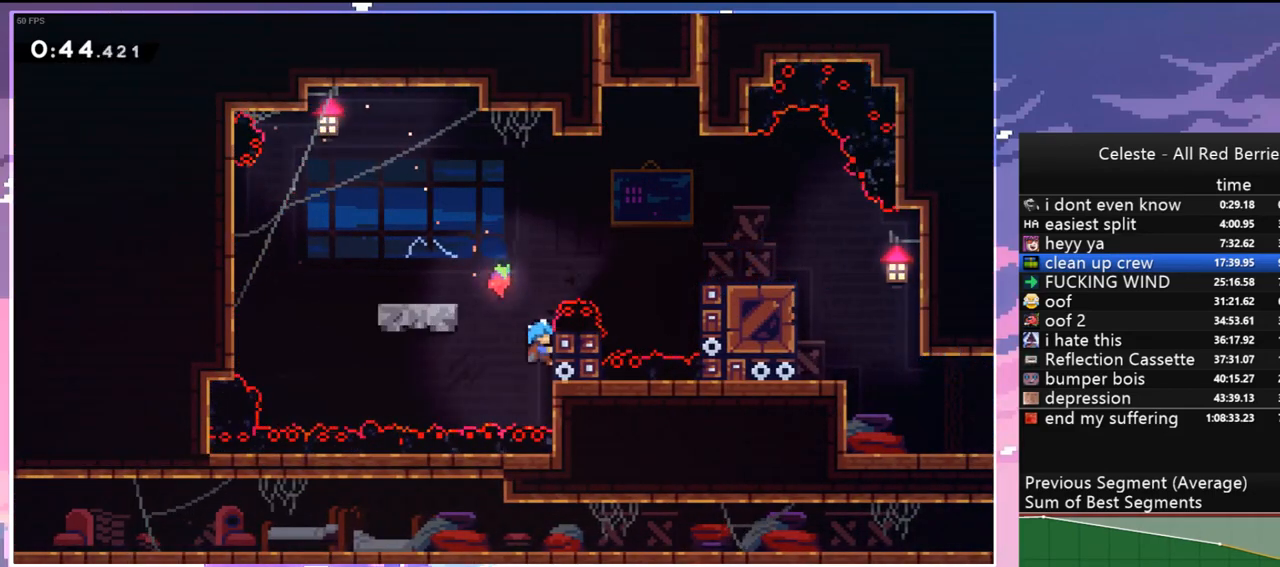
{"keys": [], "events": [[217, "up", "down"], [417, "grab", "up"], [500, "up", "up"]]}
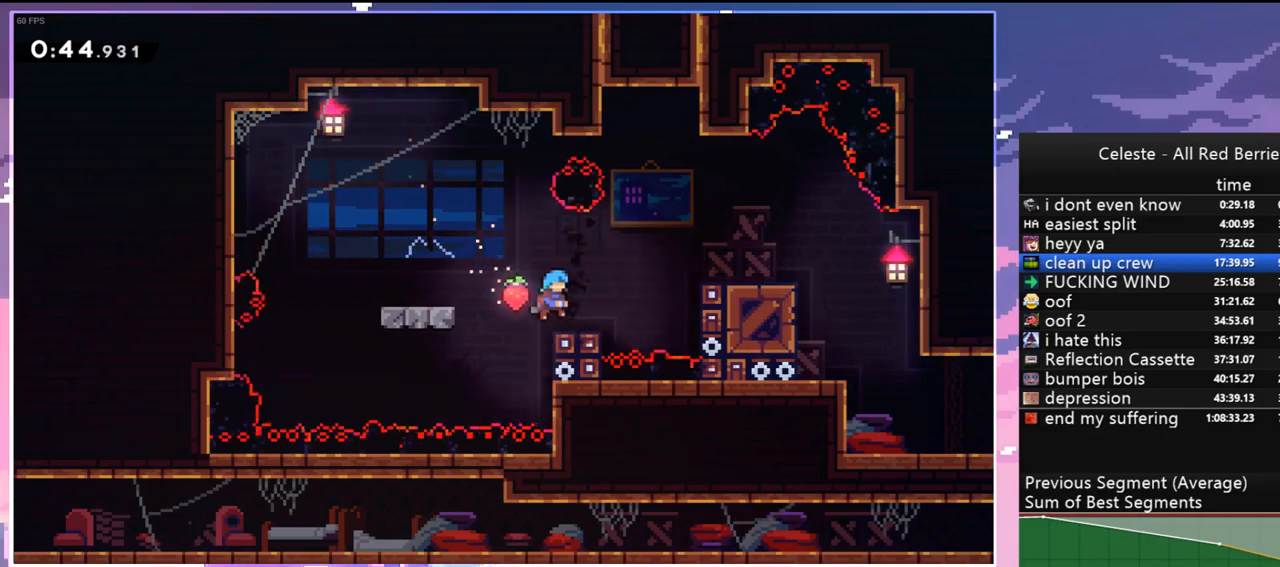
{"keys": ["dash", "jump", "up"], "events": [[150, "right", "down"], [233, "jump", "down"], [433, "up", "down"], [467, "dash", "down"], [467, "right", "up"]]}